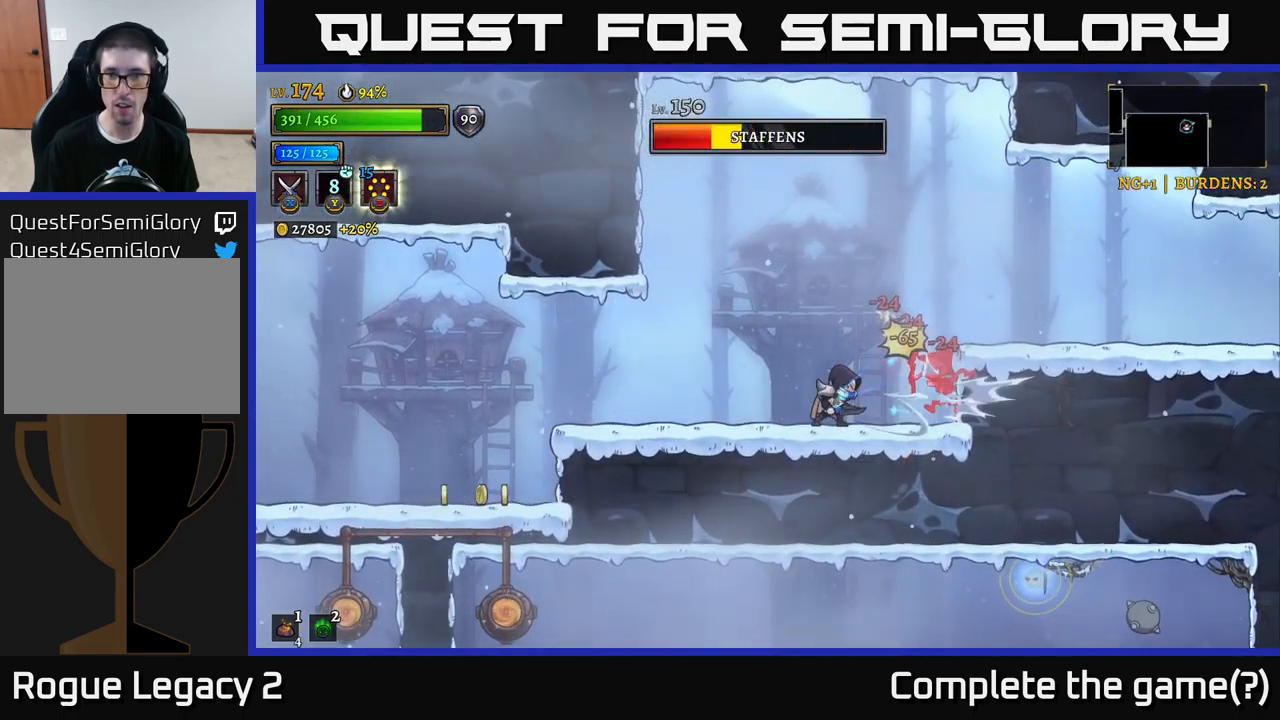
Gameplay with a controller (Xbox layout); each line is a JSON object with the inputs held at the frame after it. "events" lists button and stick changes between this image and that frame as [ms after this image, input, new state], when the widget could be followed in between.
{"buttons": ["X"], "left_stick": "center", "right_stick": "center", "events": [[83, "X", "up"], [166, "left_stick", "right"], [283, "left_stick", "center"], [350, "X", "down"]]}
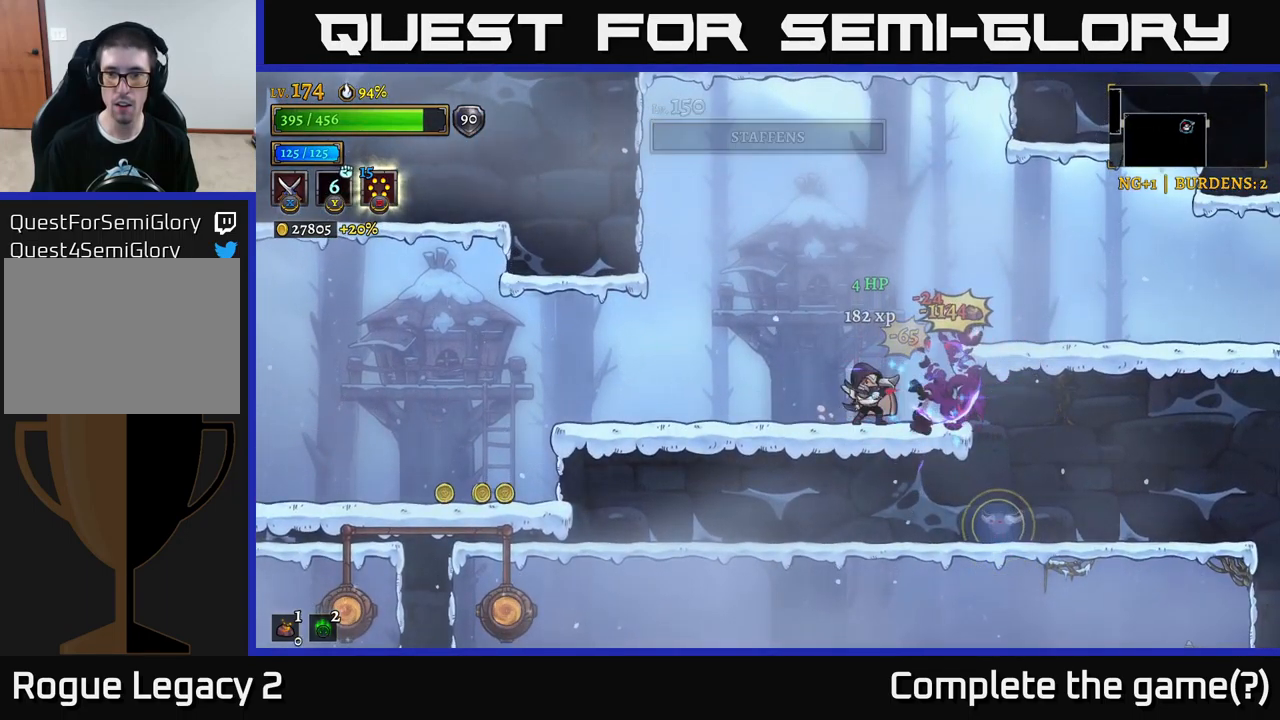
{"buttons": ["L2"], "left_stick": "left", "right_stick": "center", "events": [[50, "left_stick", "right"], [100, "X", "up"], [266, "left_stick", "center"], [333, "left_stick", "left"], [366, "L2", "down"]]}
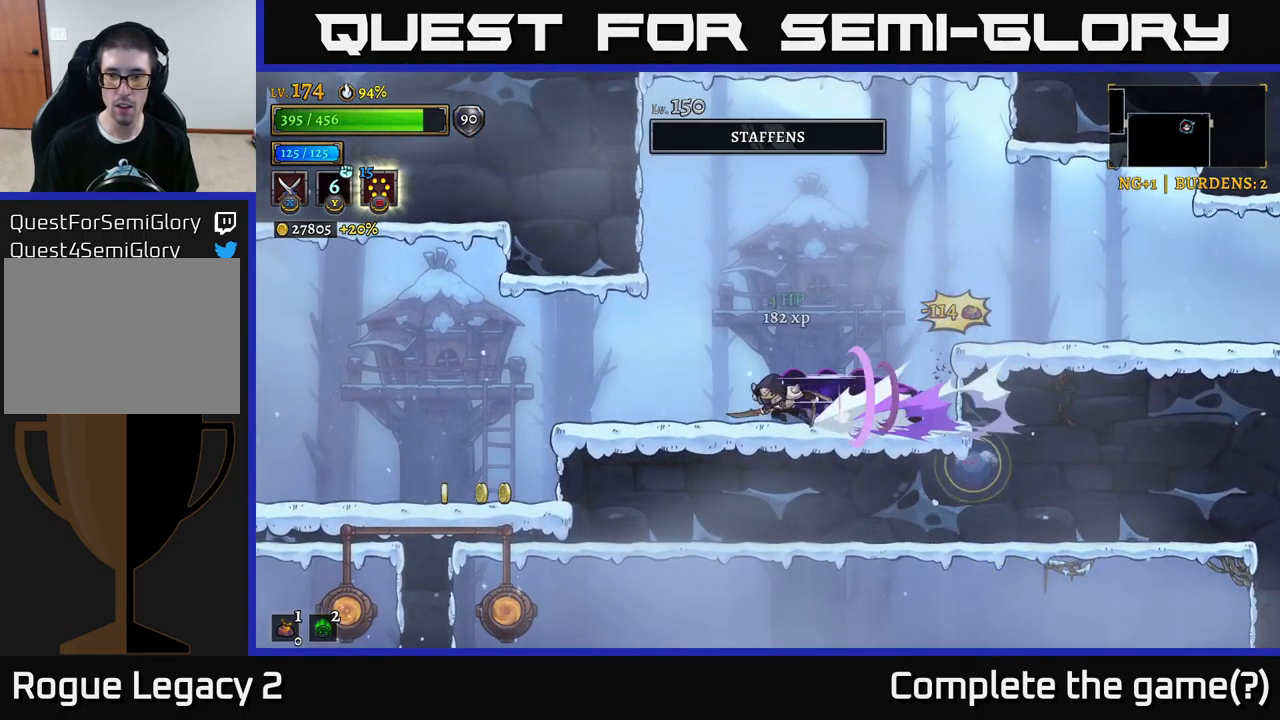
{"buttons": [], "left_stick": "right", "right_stick": "center", "events": [[200, "L2", "up"], [233, "left_stick", "right"], [300, "A", "down"], [400, "A", "up"]]}
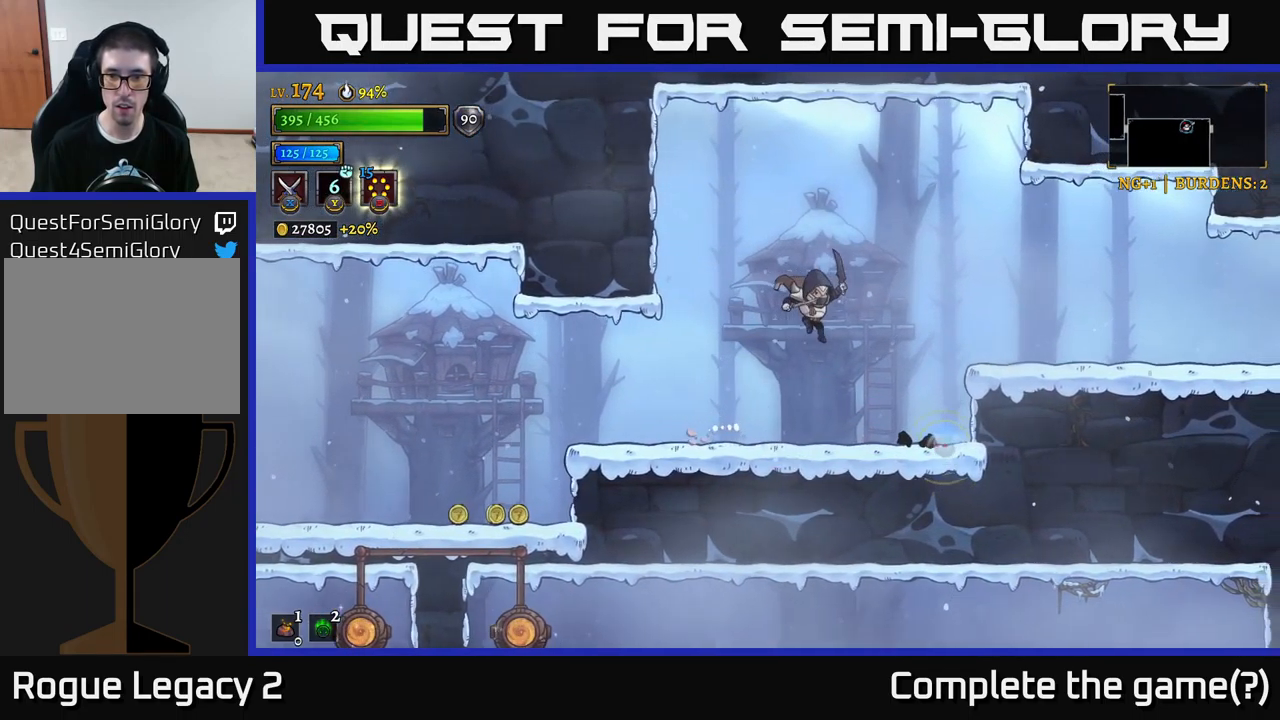
{"buttons": [], "left_stick": "left", "right_stick": "center", "events": [[150, "L1", "down"], [383, "L1", "up"], [383, "left_stick", "left"]]}
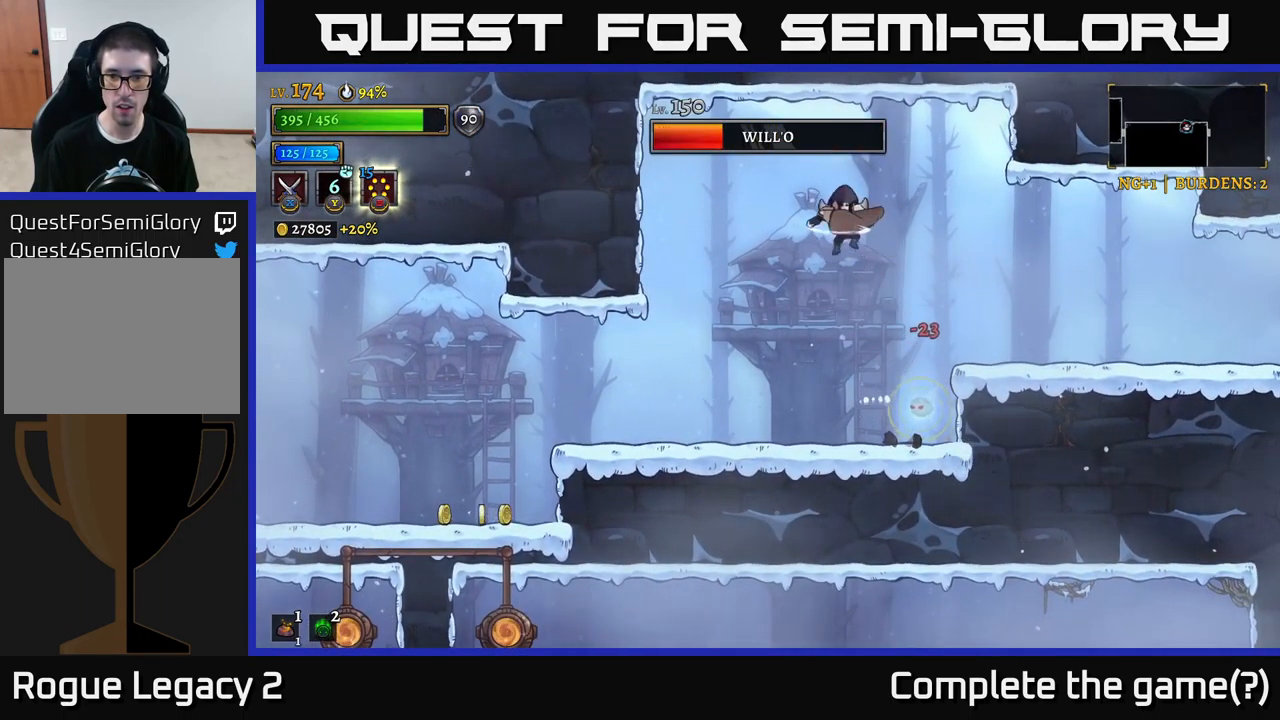
{"buttons": [], "left_stick": "right", "right_stick": "center", "events": [[216, "left_stick", "center"], [300, "left_stick", "right"]]}
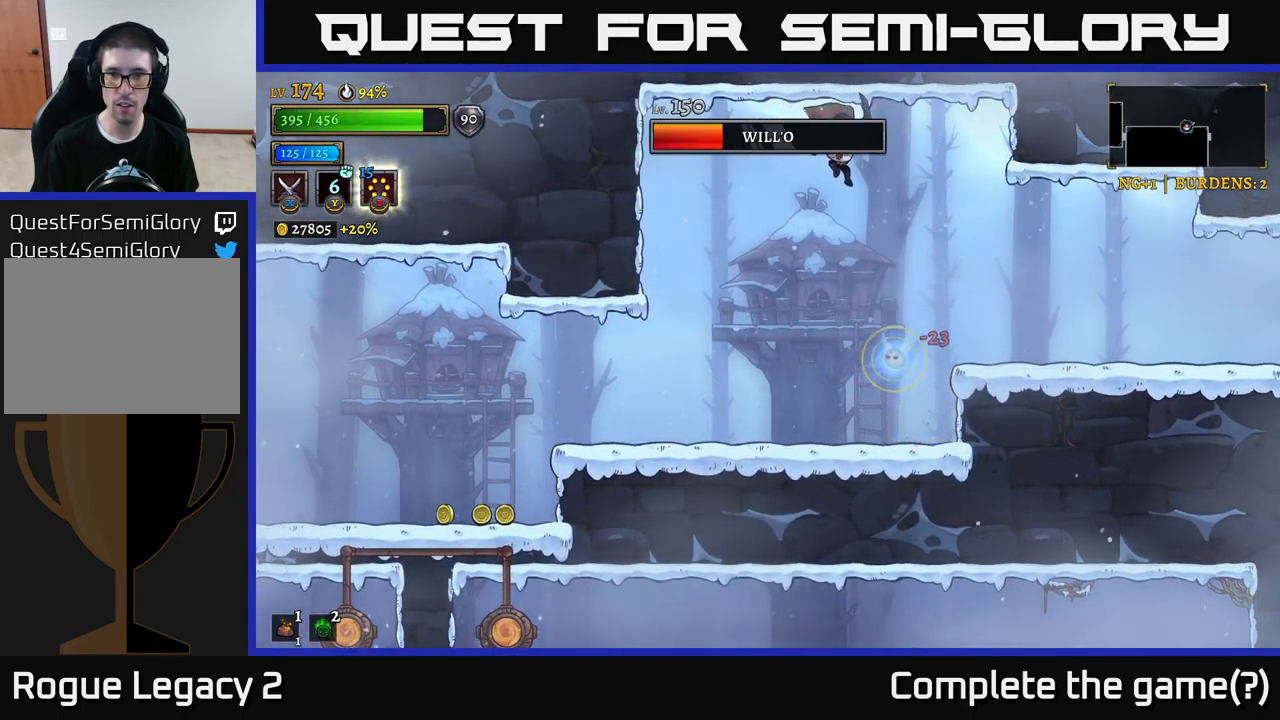
{"buttons": [], "left_stick": "center", "right_stick": "center", "events": [[50, "left_stick", "center"], [250, "L1", "down"], [266, "left_stick", "left"], [366, "L1", "up"], [482, "left_stick", "center"]]}
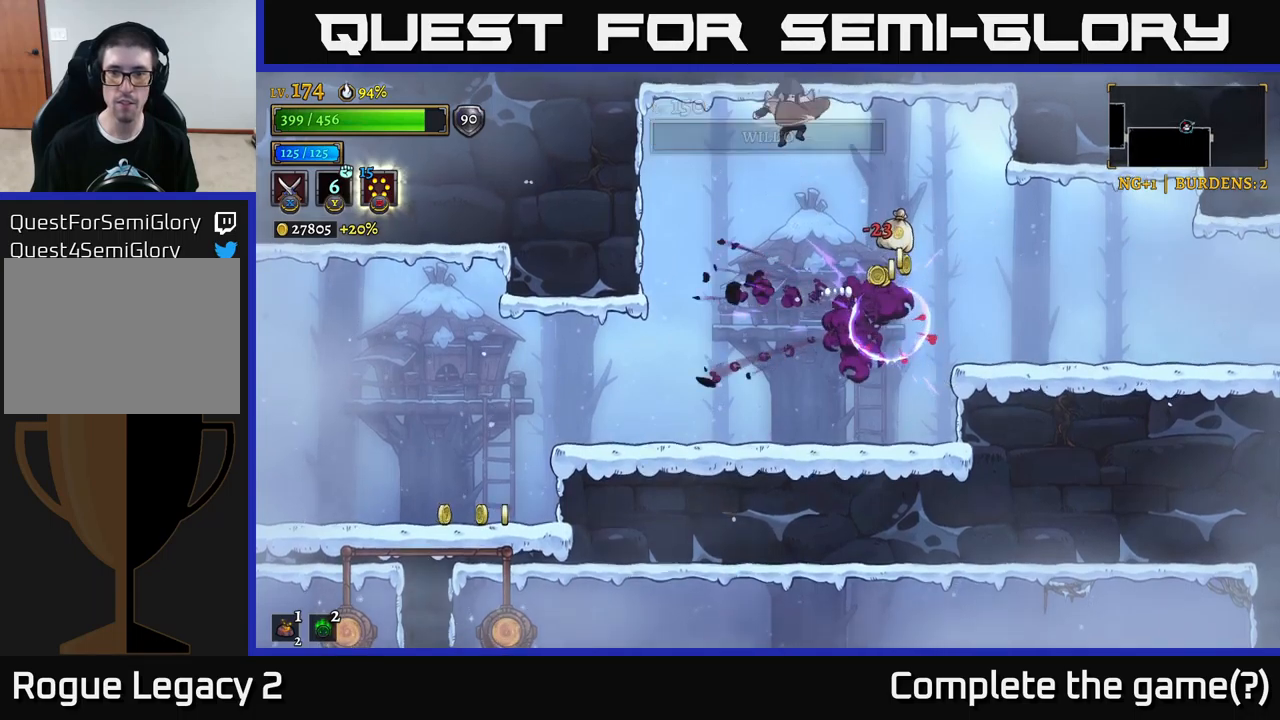
{"buttons": [], "left_stick": "down", "right_stick": "center", "events": [[83, "left_stick", "right"], [400, "left_stick", "center"], [450, "left_stick", "down"]]}
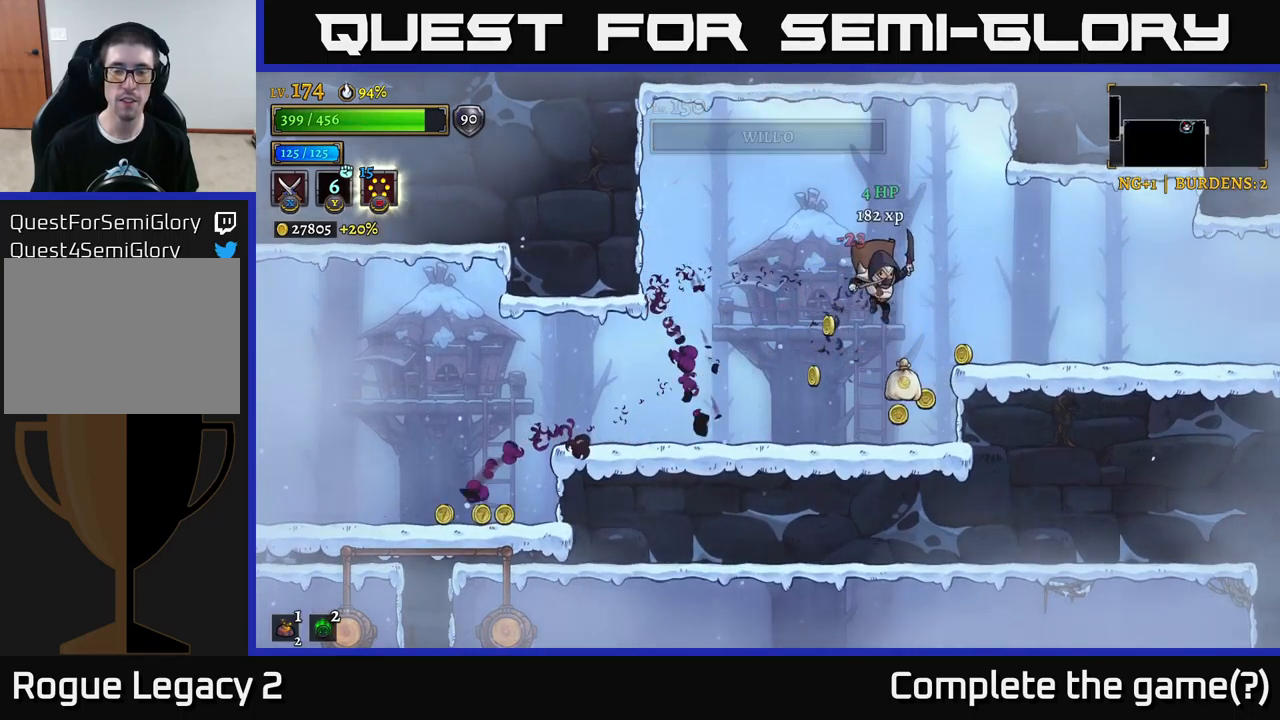
{"buttons": ["L2"], "left_stick": "left", "right_stick": "center", "events": [[133, "left_stick", "right"], [267, "left_stick", "left"], [450, "L2", "down"]]}
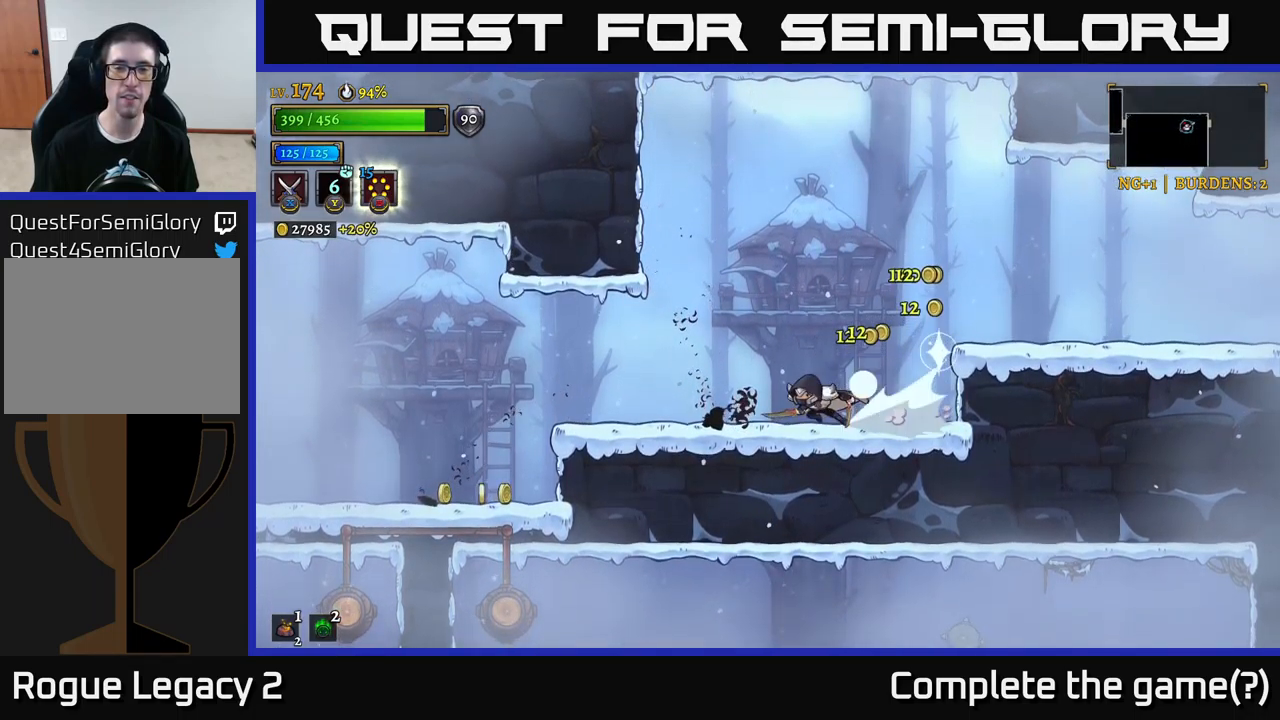
{"buttons": [], "left_stick": "left", "right_stick": "center", "events": [[283, "L2", "up"]]}
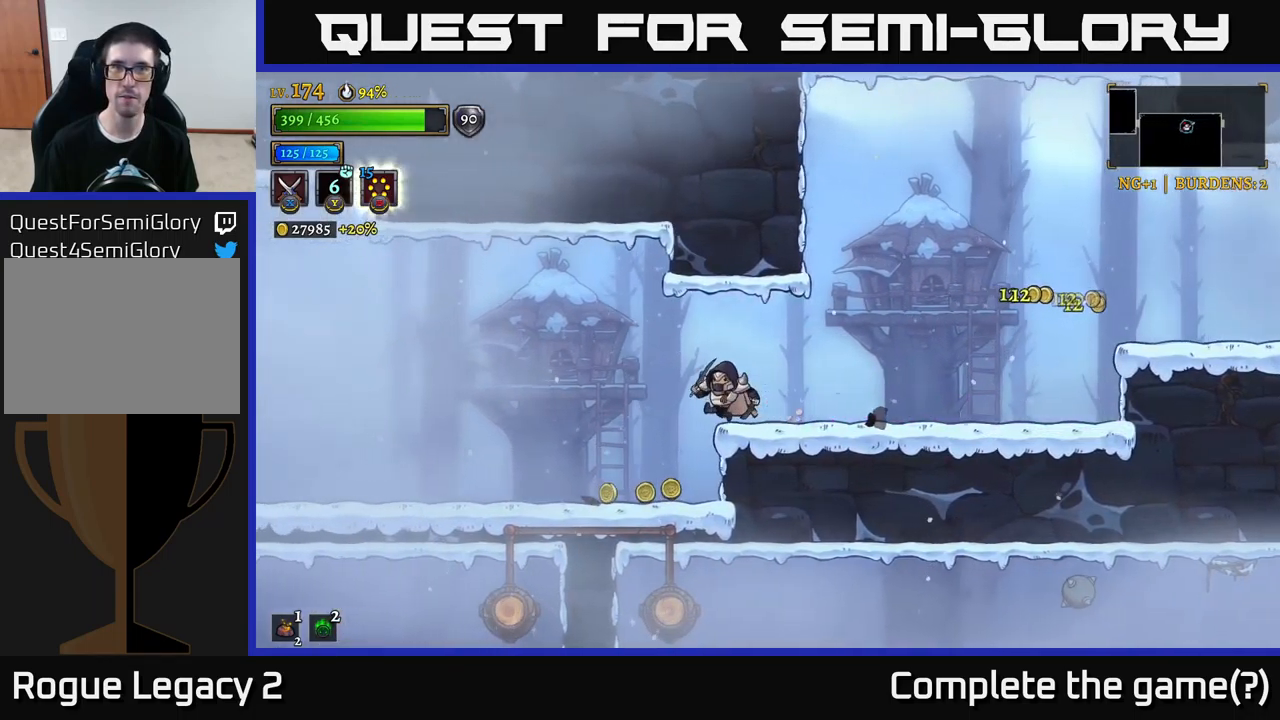
{"buttons": ["L2"], "left_stick": "left", "right_stick": "center", "events": [[200, "left_stick", "down-right"], [350, "left_stick", "left"], [433, "L2", "down"]]}
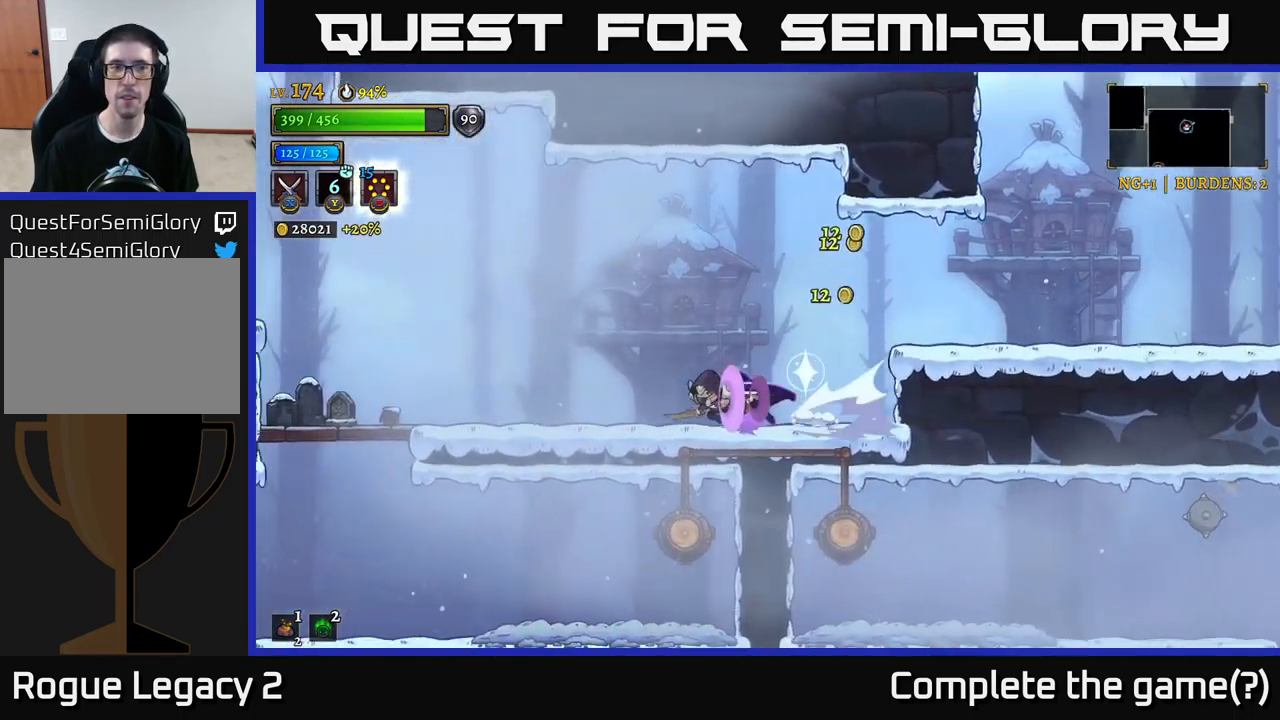
{"buttons": ["A"], "left_stick": "left", "right_stick": "center", "events": [[200, "right_stick", "down"], [383, "right_stick", "center"], [467, "A", "down"], [467, "L2", "up"]]}
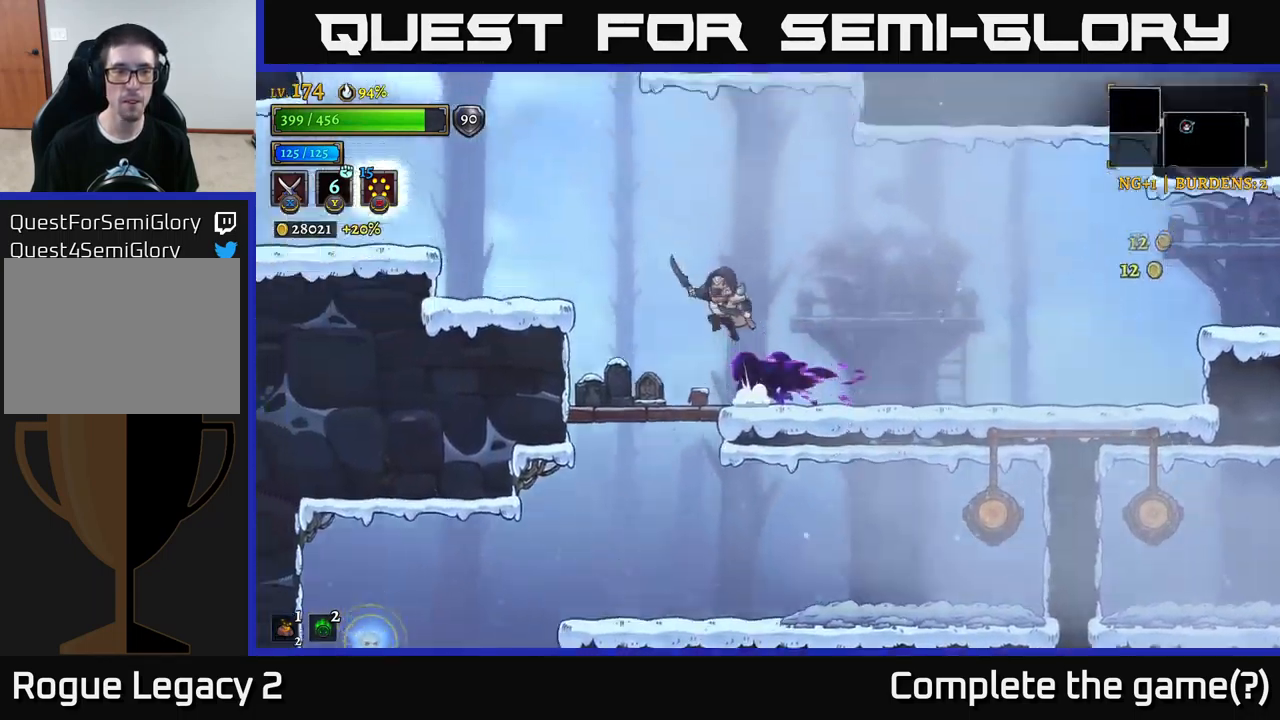
{"buttons": [], "left_stick": "right", "right_stick": "center", "events": [[17, "A", "up"], [283, "L1", "down"], [300, "left_stick", "up-left"], [417, "L1", "up"], [500, "left_stick", "right"]]}
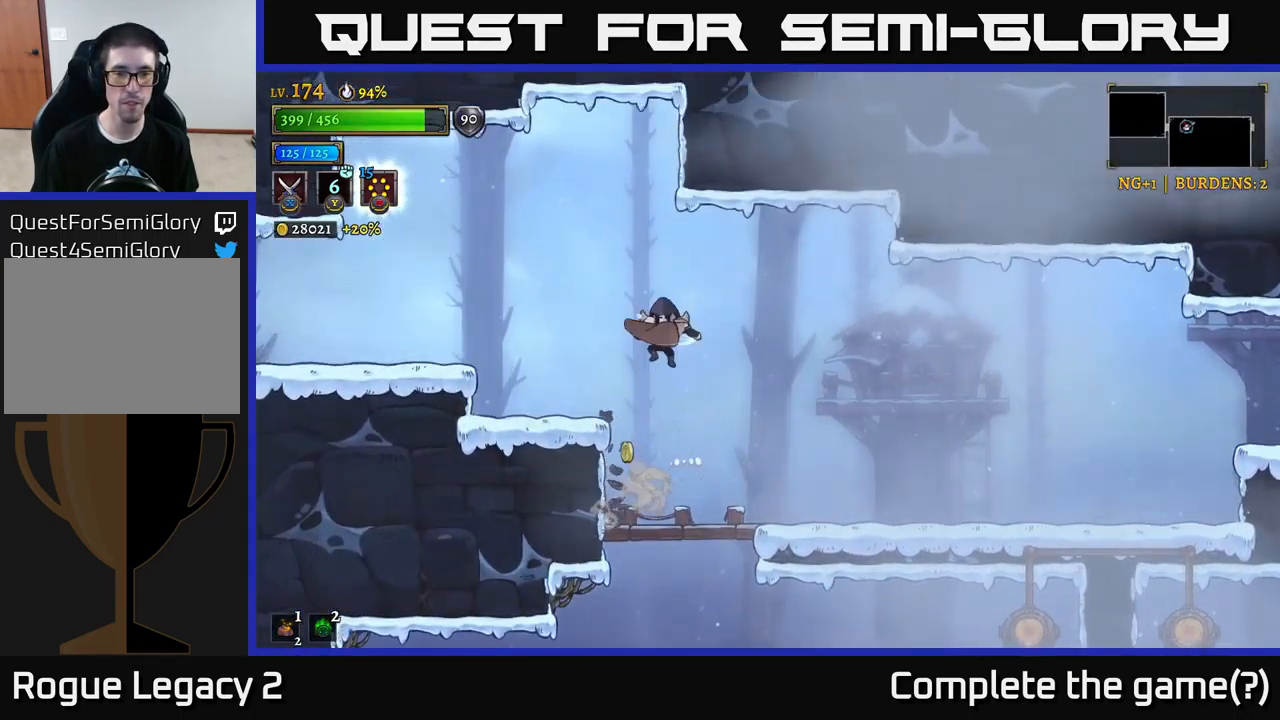
{"buttons": [], "left_stick": "left", "right_stick": "center", "events": [[367, "left_stick", "left"]]}
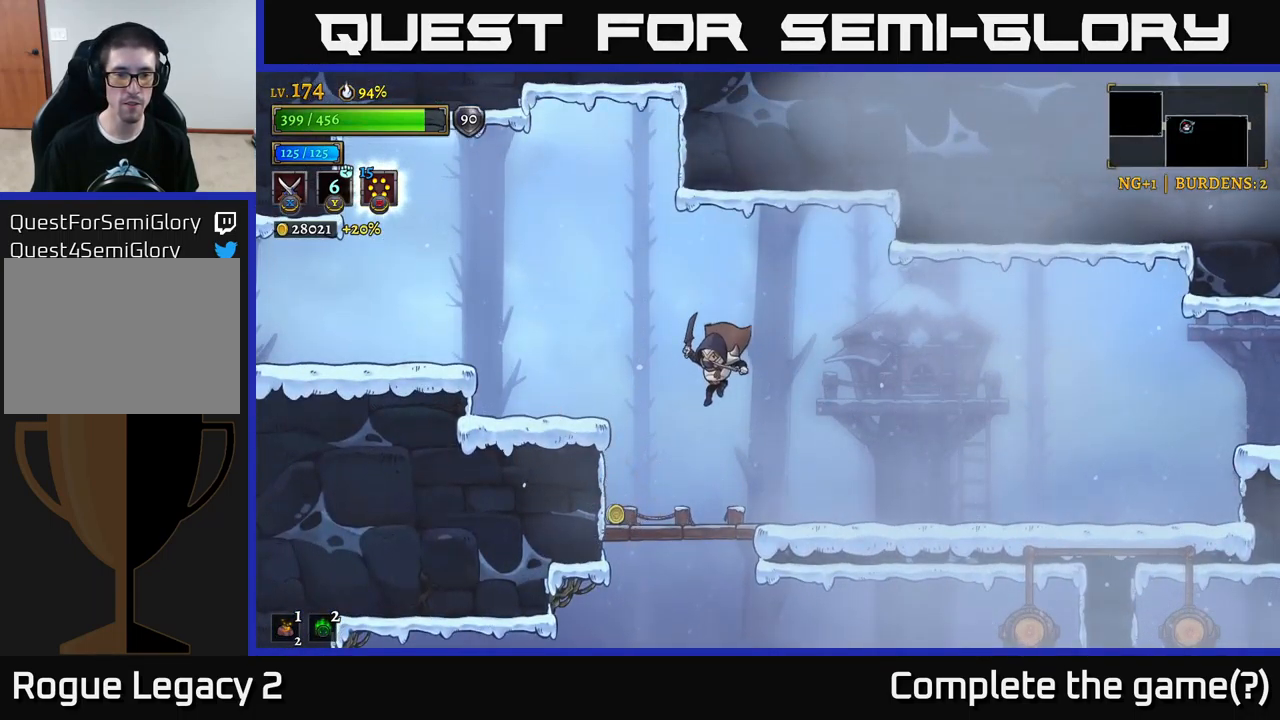
{"buttons": [], "left_stick": "down-right", "right_stick": "center", "events": [[200, "left_stick", "down-left"], [333, "A", "down"], [433, "A", "up"], [467, "left_stick", "down-right"]]}
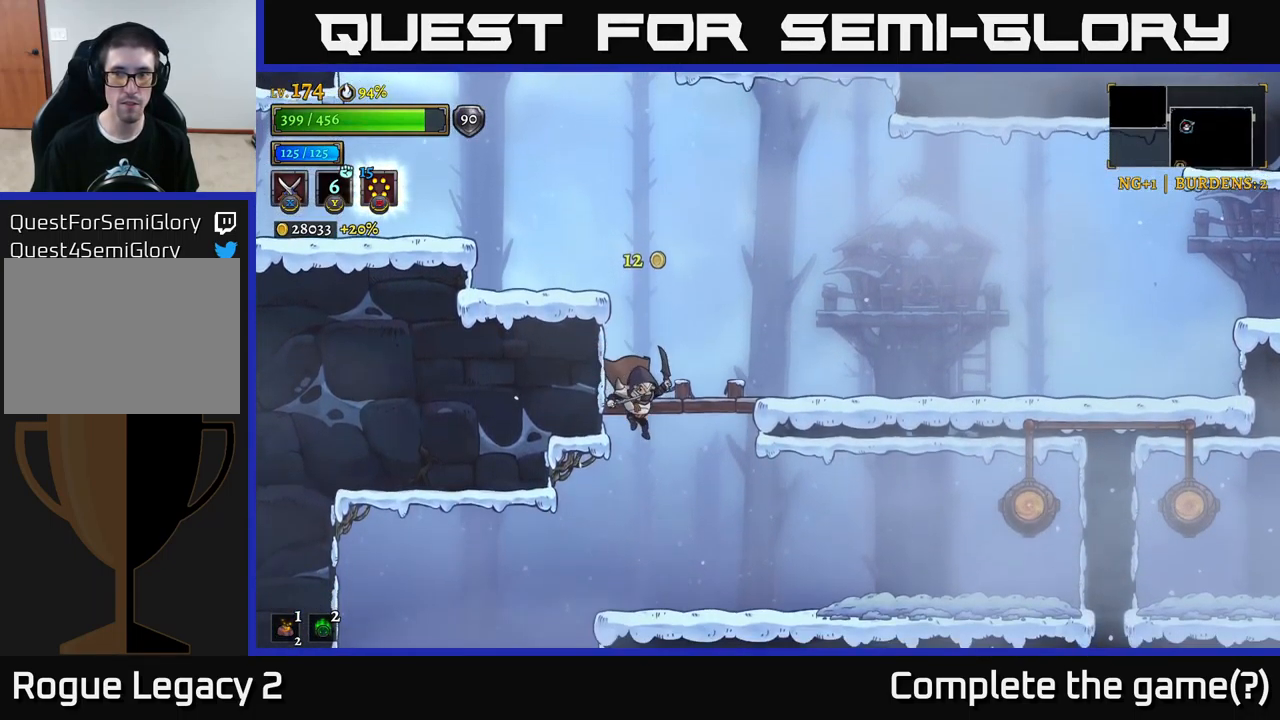
{"buttons": [], "left_stick": "left", "right_stick": "down", "events": [[33, "left_stick", "right"], [150, "right_stick", "down"], [233, "left_stick", "center"], [400, "left_stick", "left"]]}
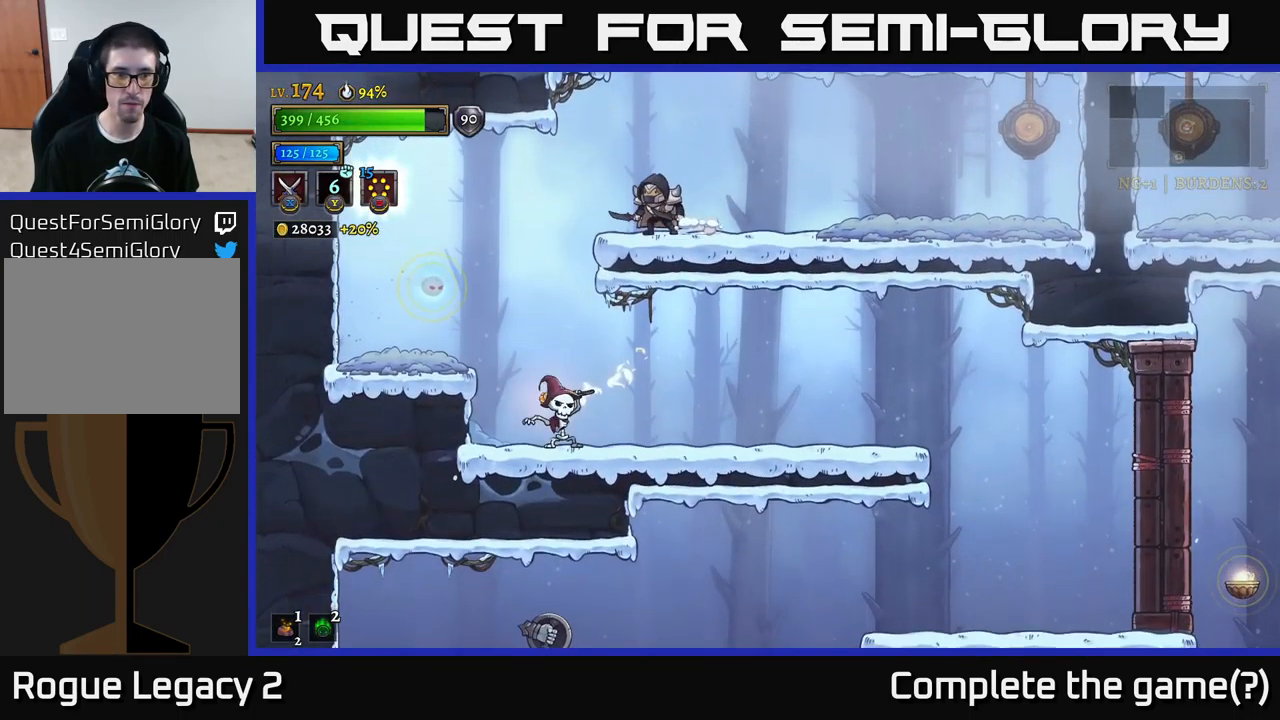
{"buttons": ["A"], "left_stick": "left", "right_stick": "center", "events": [[233, "right_stick", "center"], [417, "A", "down"]]}
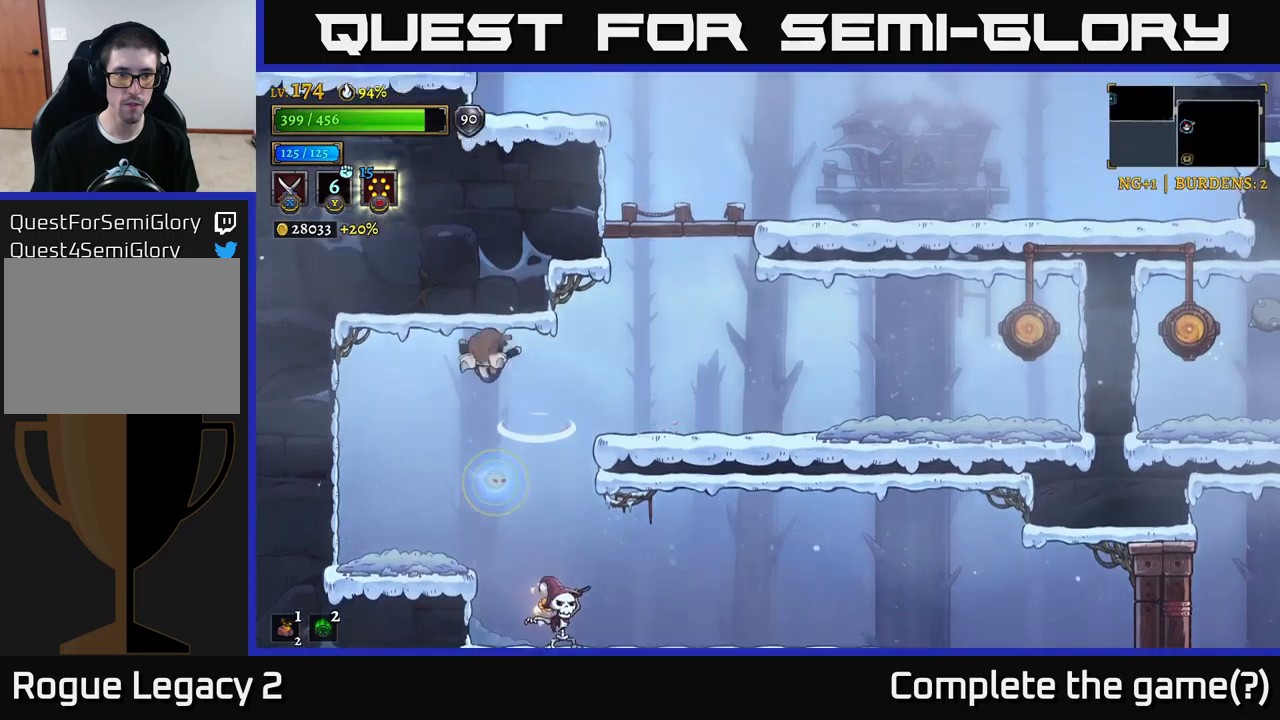
{"buttons": ["X"], "left_stick": "center", "right_stick": "center", "events": [[117, "A", "up"], [300, "left_stick", "right"], [317, "X", "down"], [467, "left_stick", "center"]]}
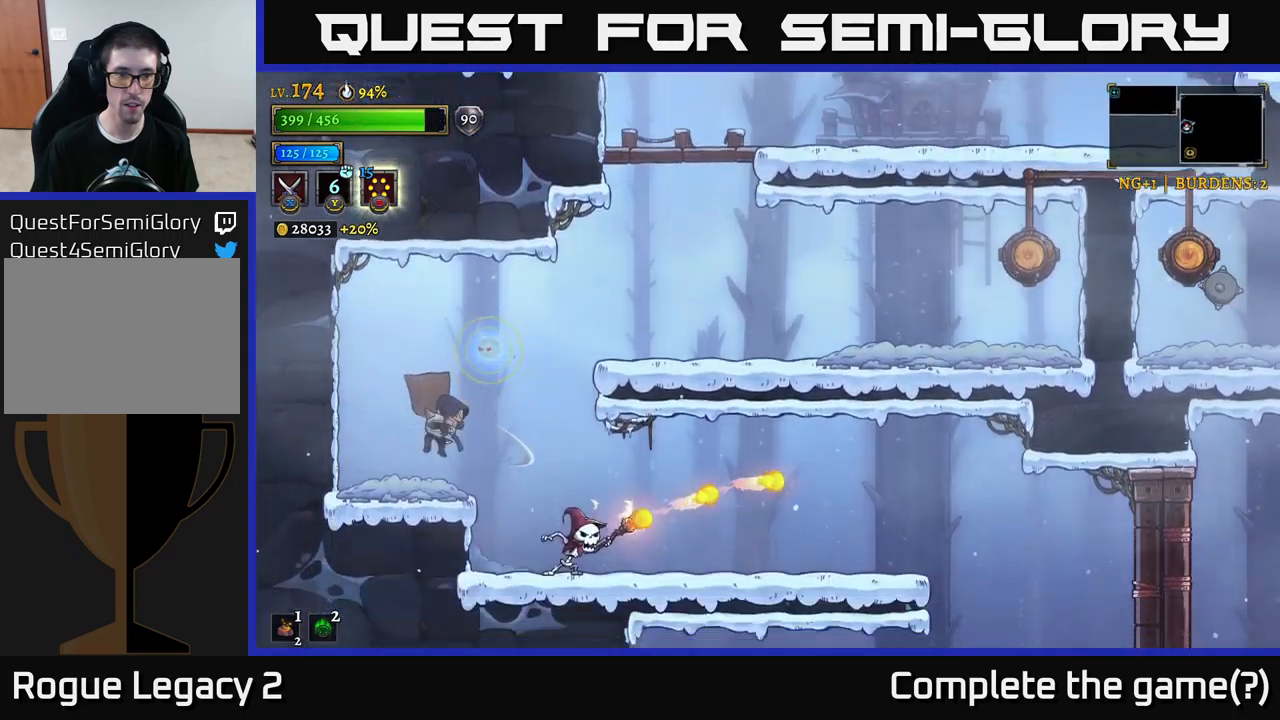
{"buttons": ["X"], "left_stick": "right", "right_stick": "center", "events": [[117, "left_stick", "right"], [167, "X", "up"], [350, "left_stick", "center"], [484, "X", "down"], [500, "left_stick", "right"]]}
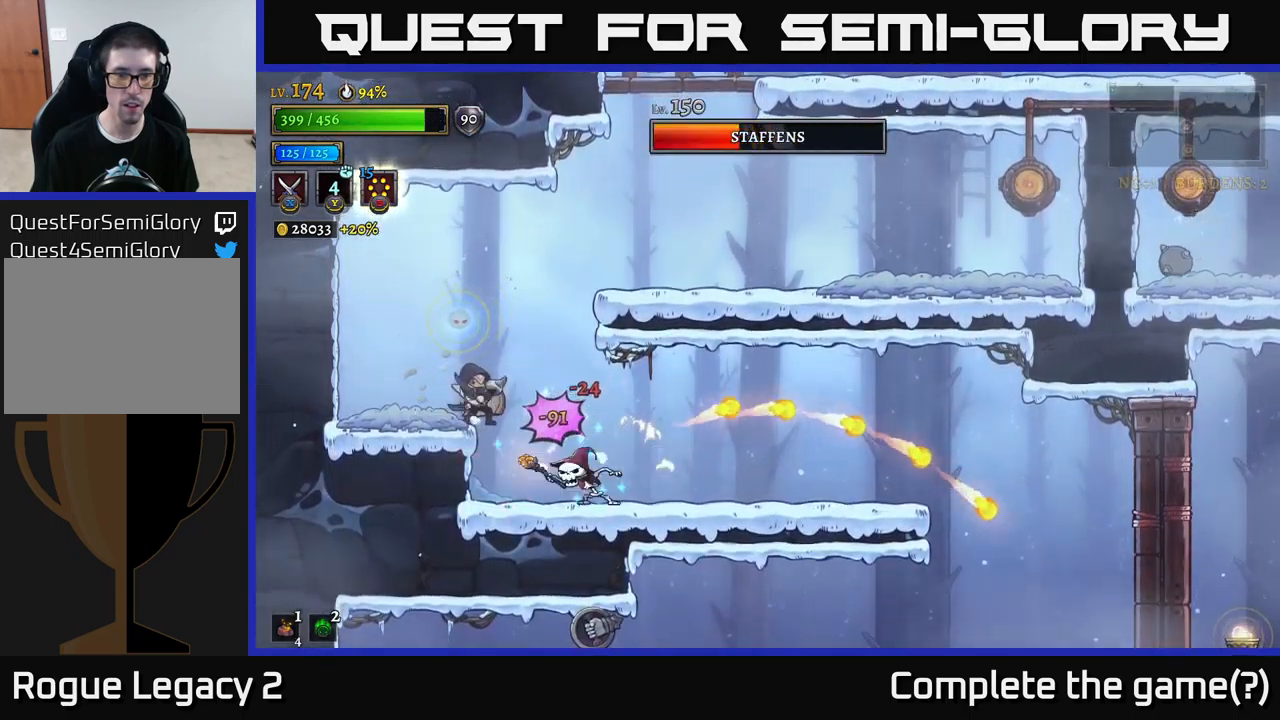
{"buttons": [], "left_stick": "right", "right_stick": "center", "events": [[150, "left_stick", "center"], [334, "X", "up"], [434, "left_stick", "right"]]}
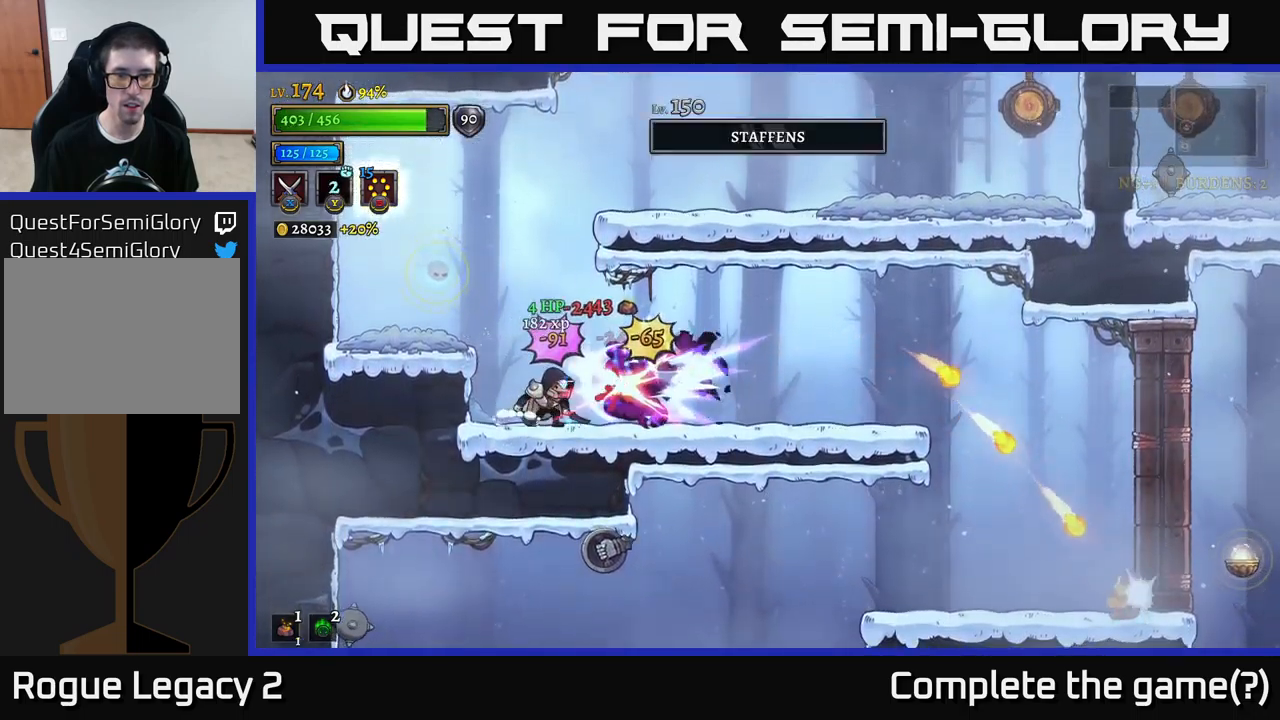
{"buttons": [], "left_stick": "right", "right_stick": "center", "events": [[17, "X", "down"], [100, "left_stick", "center"], [217, "left_stick", "right"], [284, "X", "up"]]}
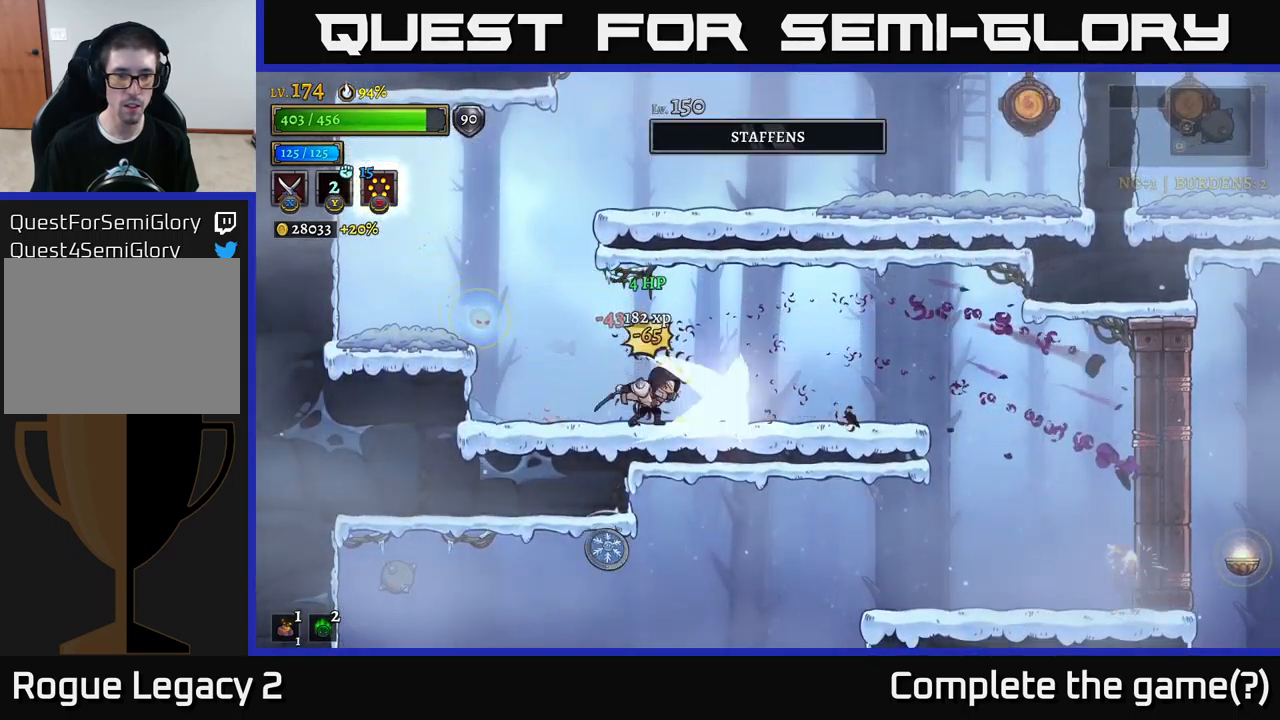
{"buttons": [], "left_stick": "center", "right_stick": "center", "events": [[50, "left_stick", "left"], [84, "A", "down"], [150, "A", "up"], [217, "L1", "down"], [350, "L1", "up"], [484, "left_stick", "center"]]}
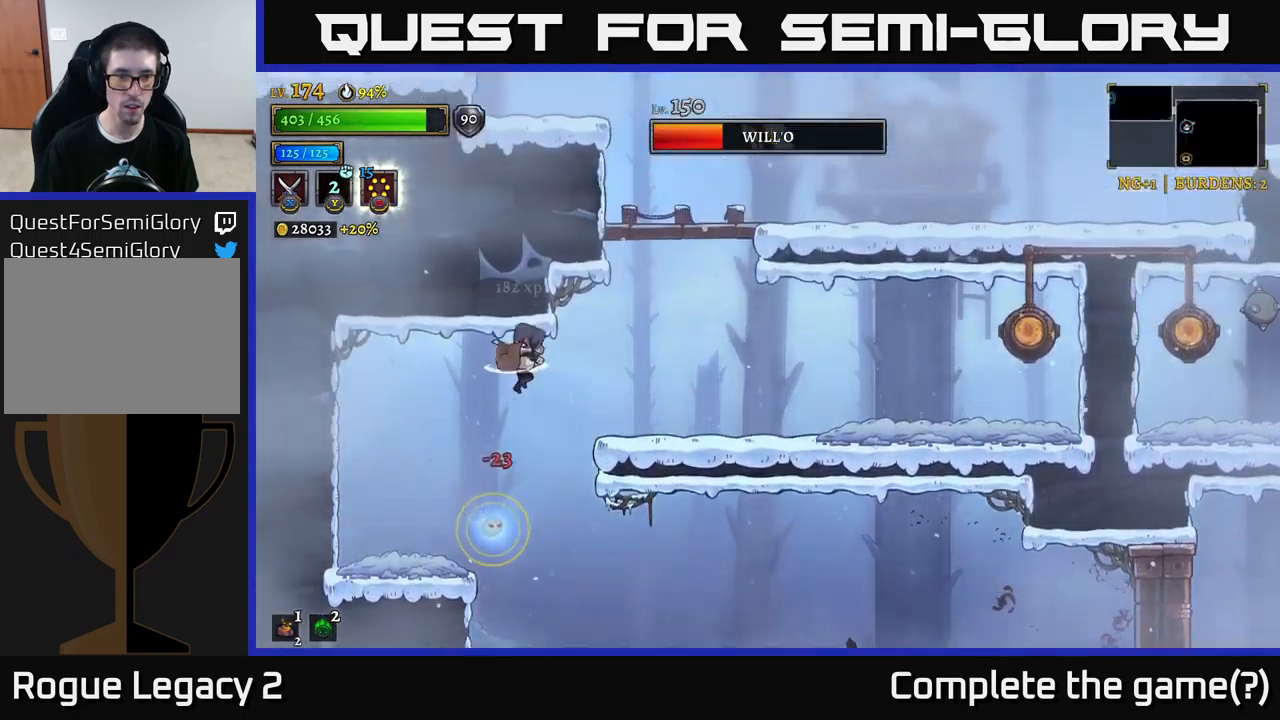
{"buttons": [], "left_stick": "right", "right_stick": "center", "events": [[234, "left_stick", "left"], [367, "L1", "down"], [400, "left_stick", "right"], [484, "L1", "up"]]}
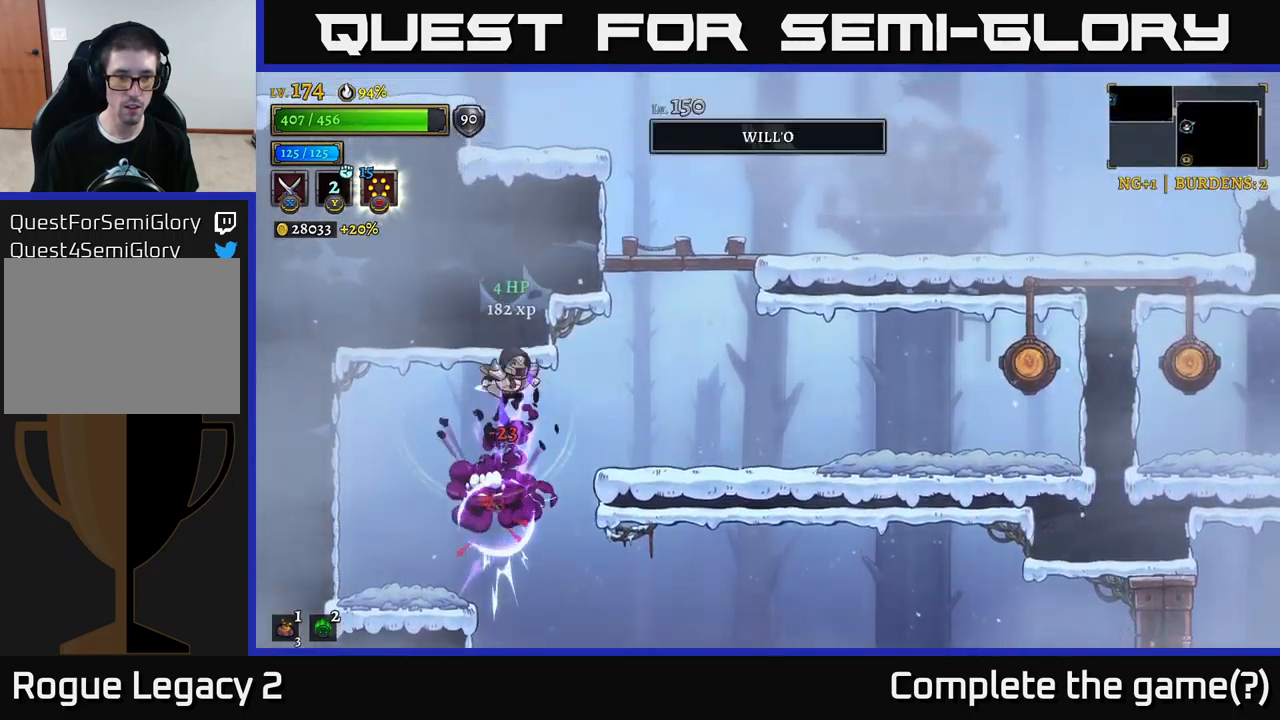
{"buttons": [], "left_stick": "right", "right_stick": "center", "events": [[67, "left_stick", "left"], [234, "left_stick", "center"], [317, "left_stick", "right"]]}
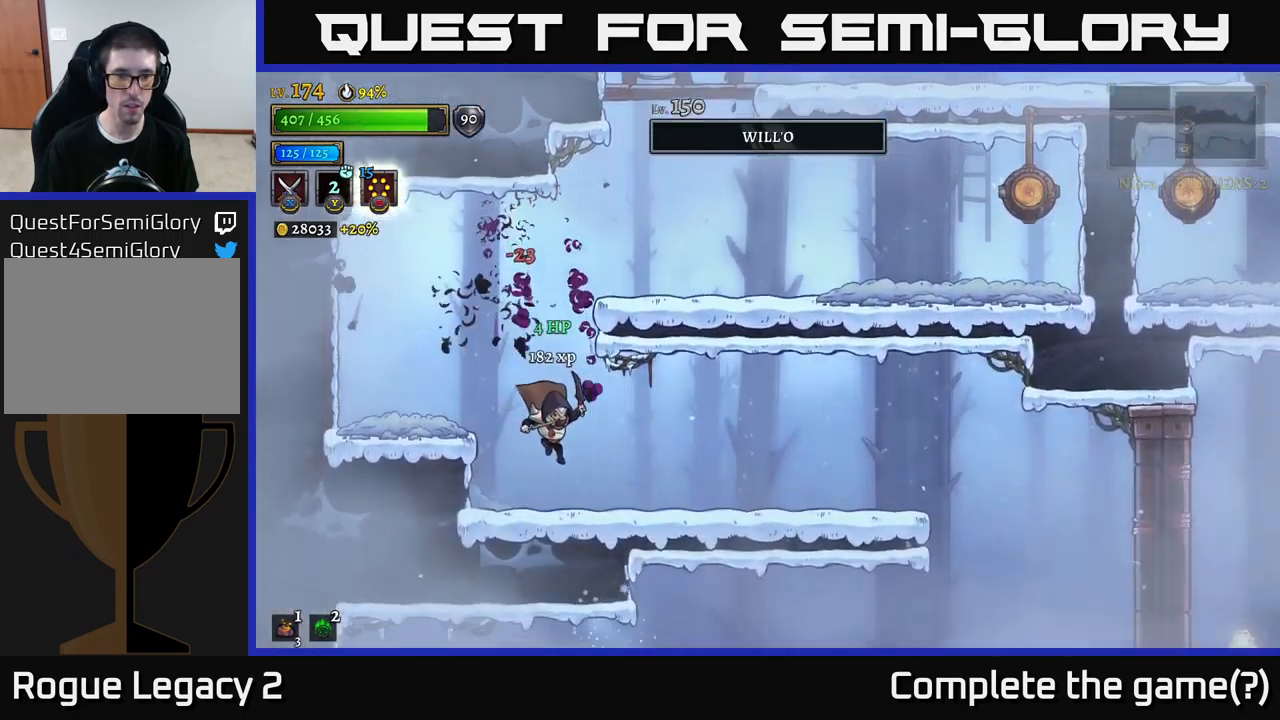
{"buttons": [], "left_stick": "right", "right_stick": "center", "events": []}
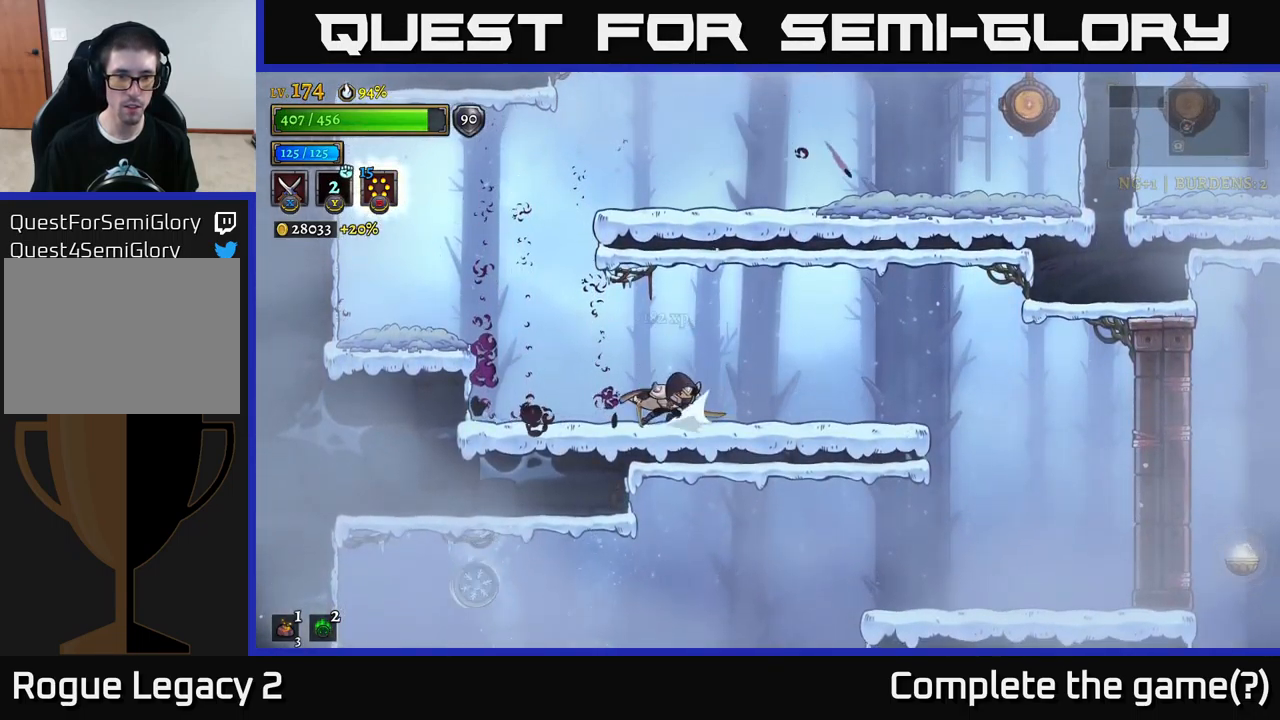
{"buttons": [], "left_stick": "right", "right_stick": "down", "events": [[17, "L2", "down"], [167, "L2", "up"], [317, "right_stick", "down"]]}